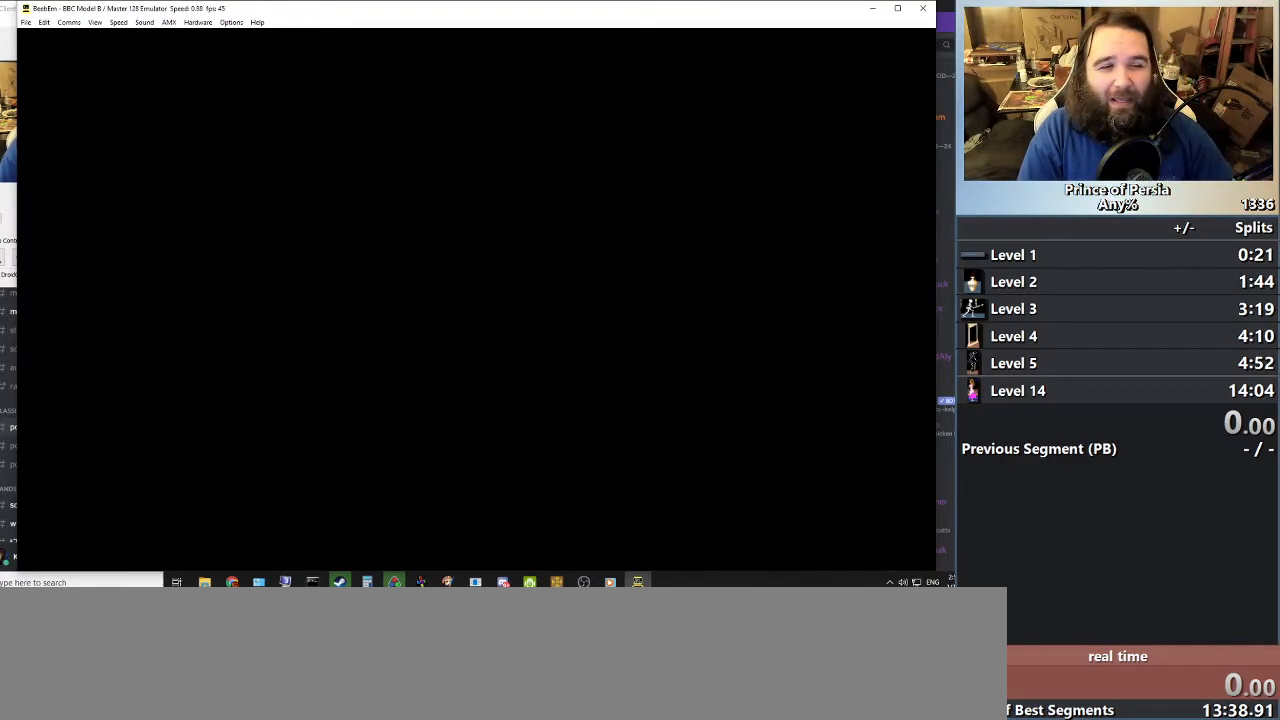
Gameplay with keyboard; each line is a JSON object with the keys held at the frame after it. "events" lists presses ("down") and releases ("up") of "crouch", "ctrl", "jump", "left", "restart", "restart2", "right", "shift" and "toggle" between this image and that frame as [ms after this image, input, new state], when the widget could be followed in between. No other keys are recorded. Mouse input is not recorded. Key names are as the overlay labels them; some are game actions (e.g. jump) rather than physical keys.
{"keys": ["right"], "events": []}
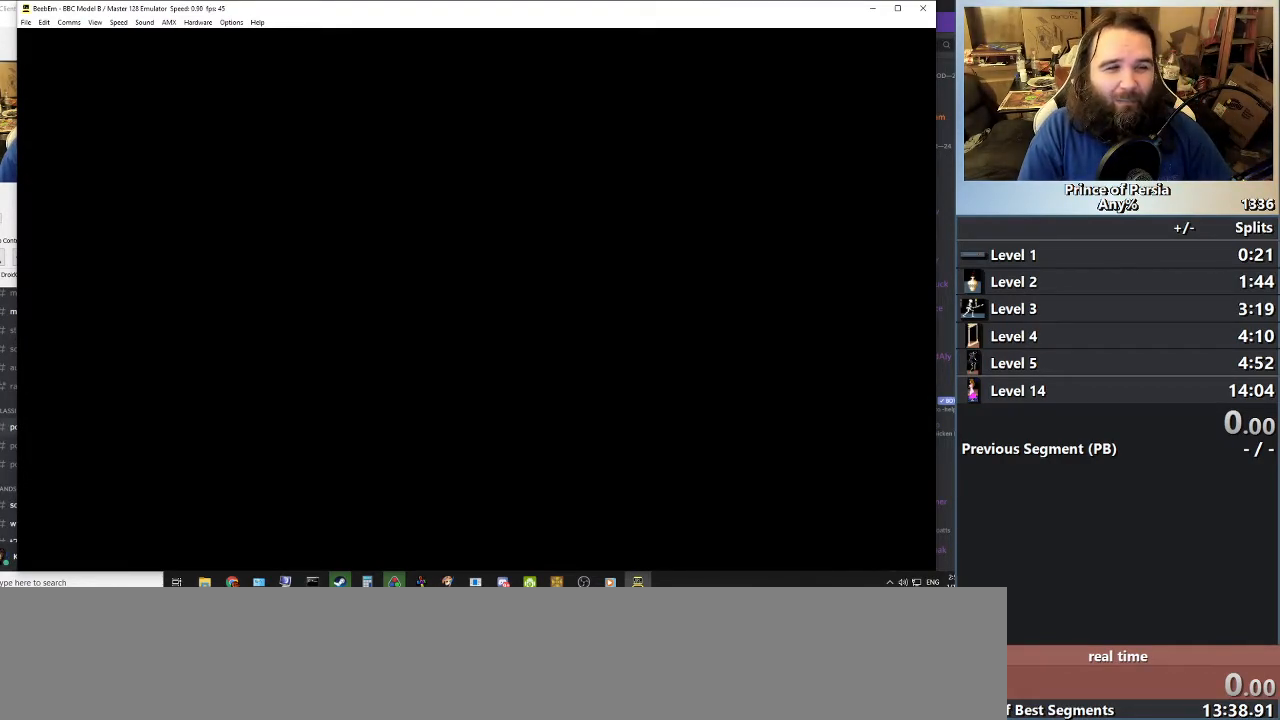
{"keys": ["right"], "events": []}
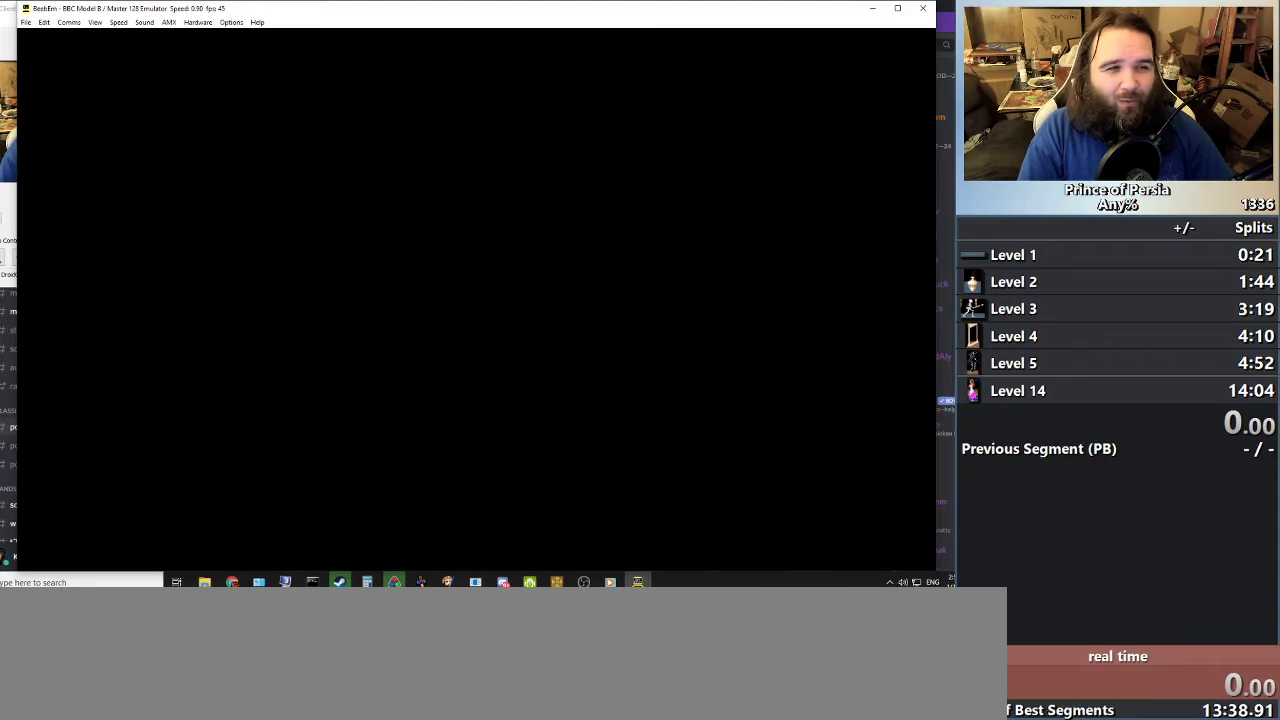
{"keys": ["right"], "events": []}
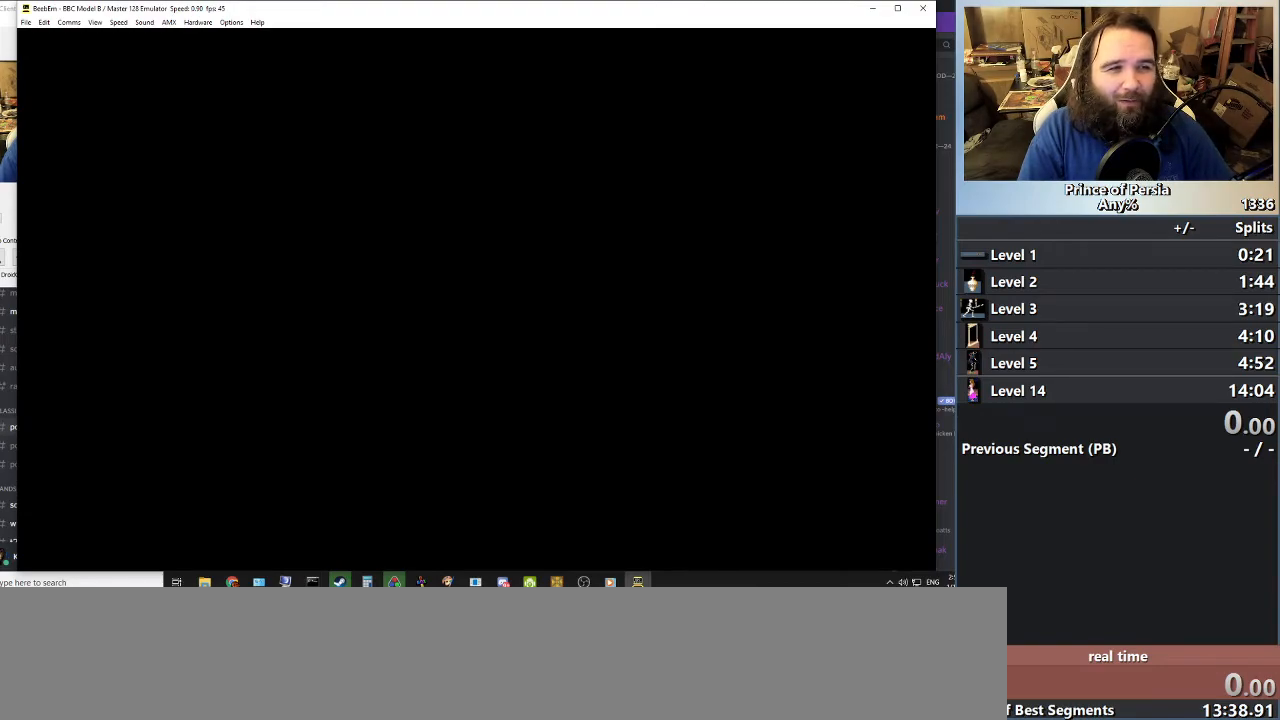
{"keys": ["right"], "events": []}
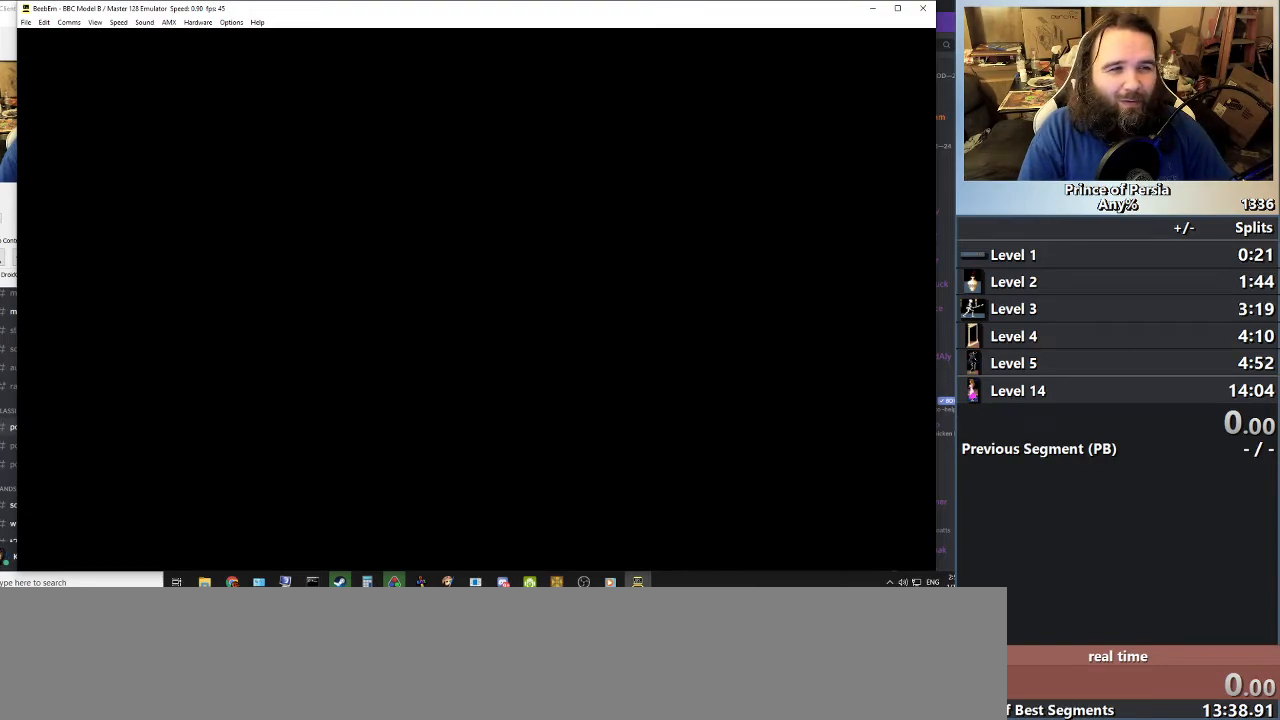
{"keys": ["right"], "events": []}
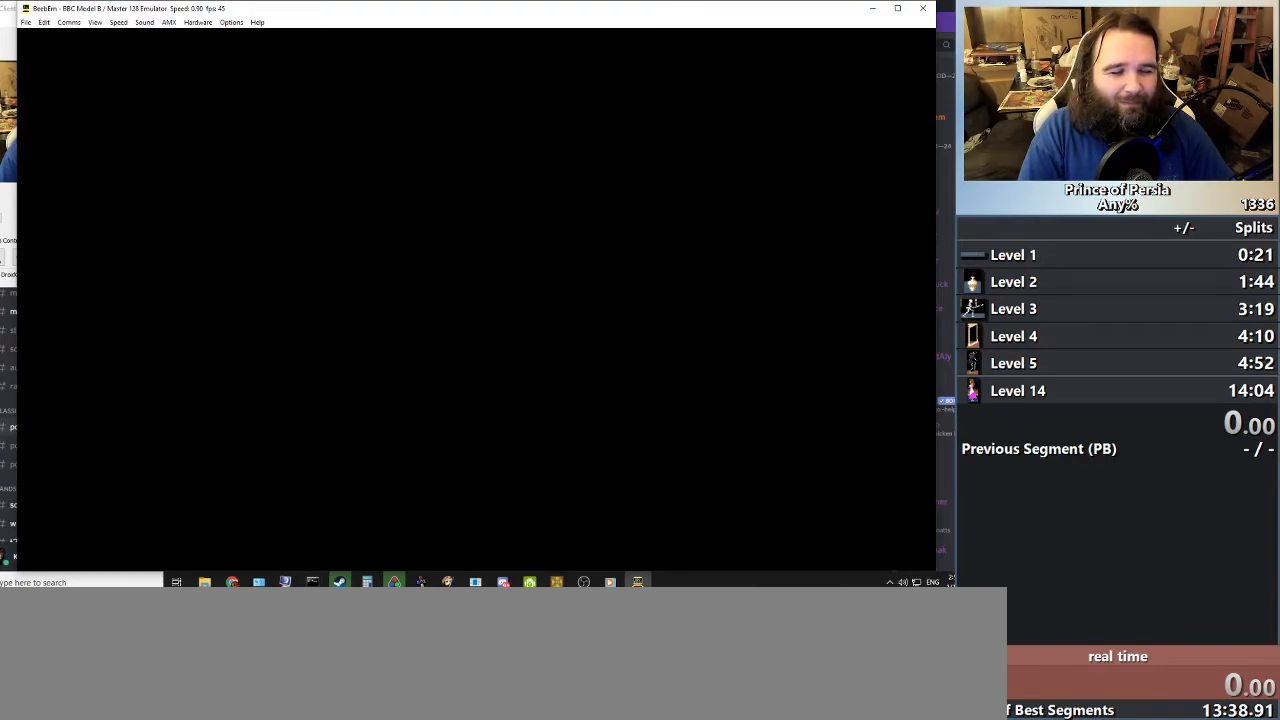
{"keys": ["right"], "events": []}
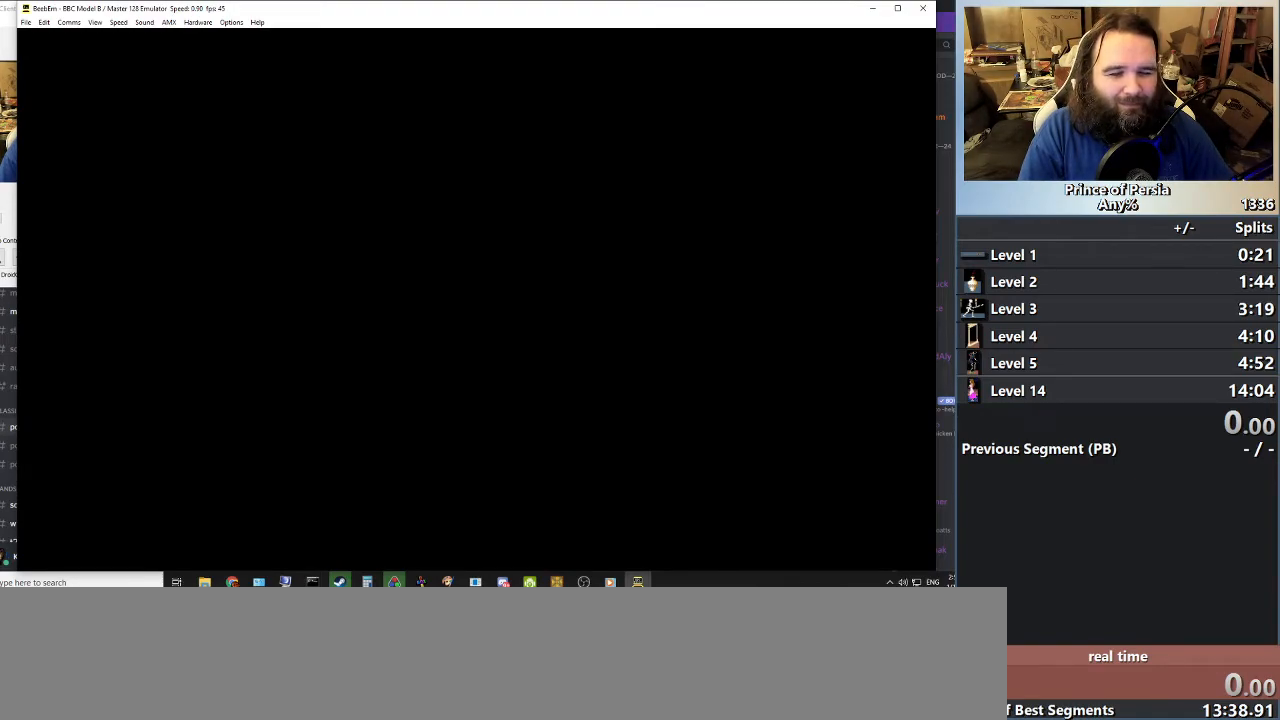
{"keys": ["right"], "events": []}
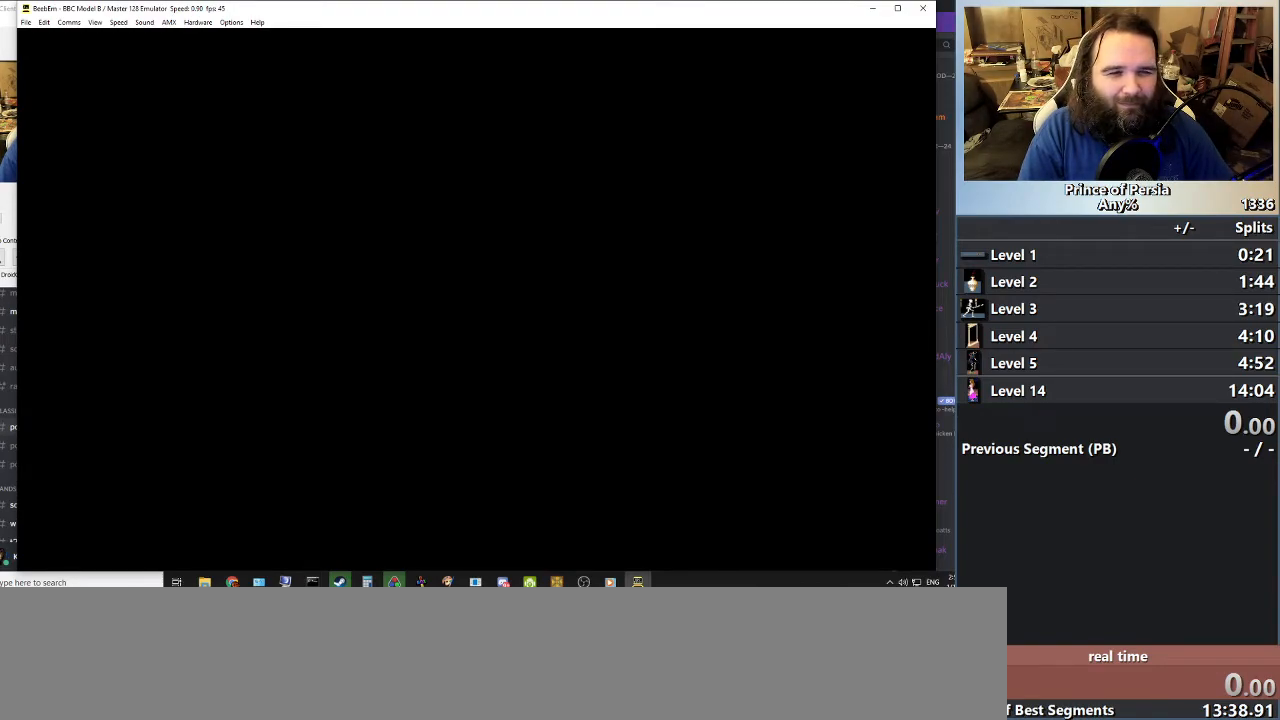
{"keys": ["right"], "events": []}
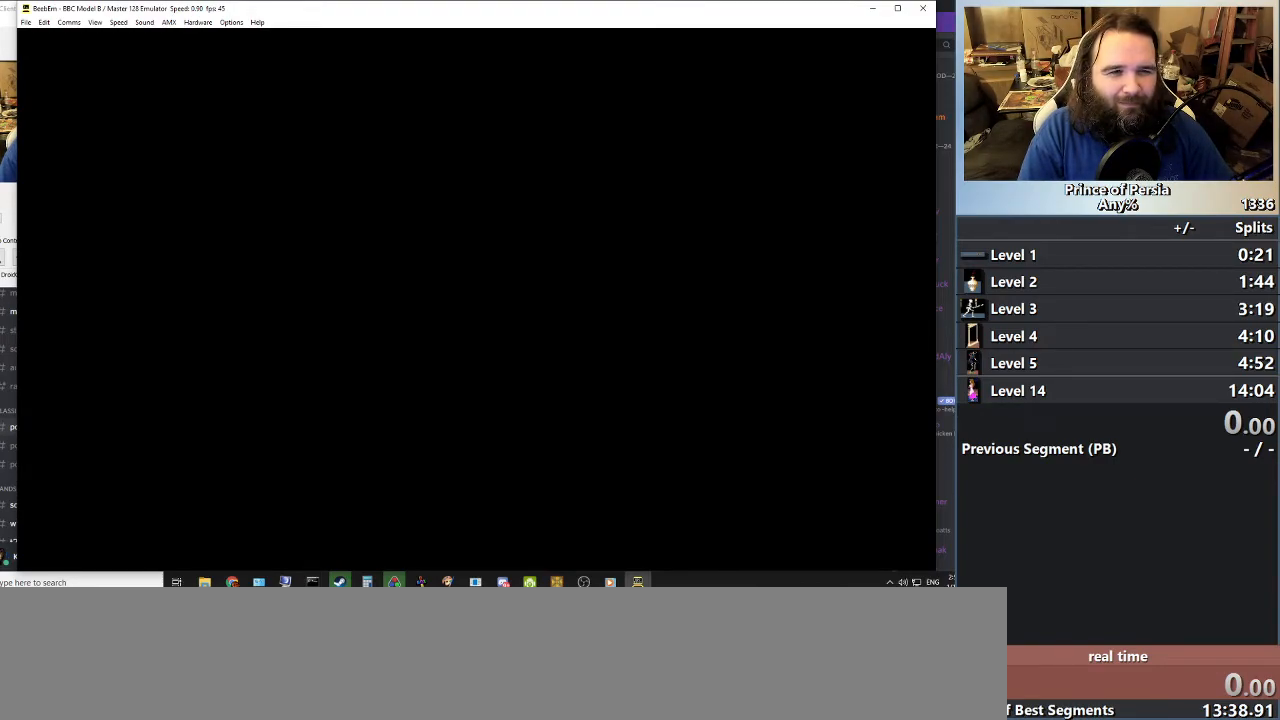
{"keys": ["right"], "events": []}
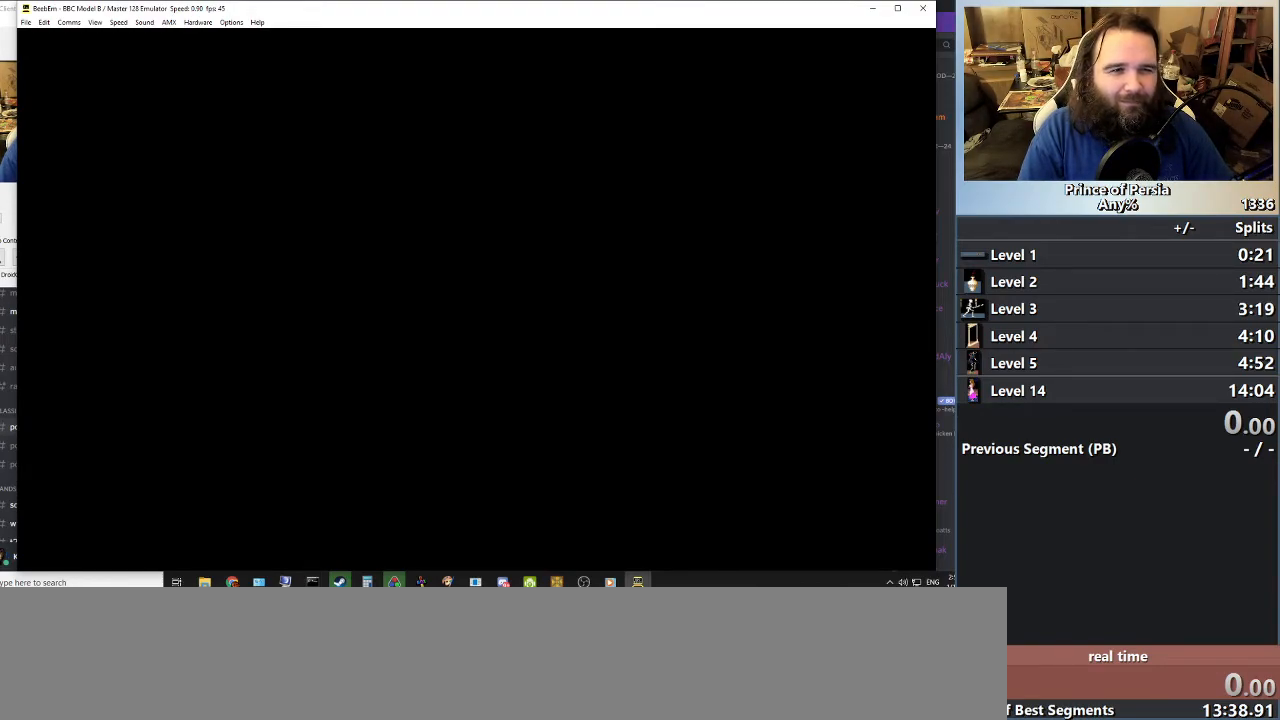
{"keys": ["right"], "events": []}
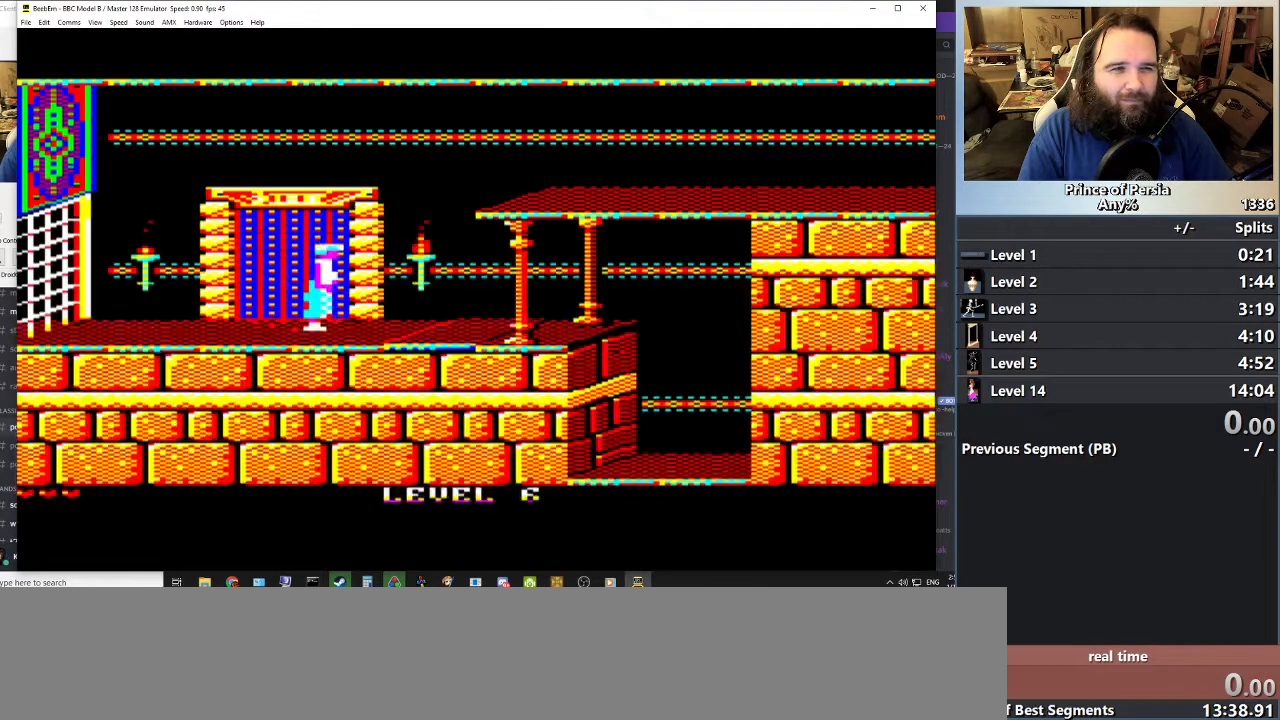
{"keys": ["left"], "events": [[417, "left", "down"], [434, "right", "up"]]}
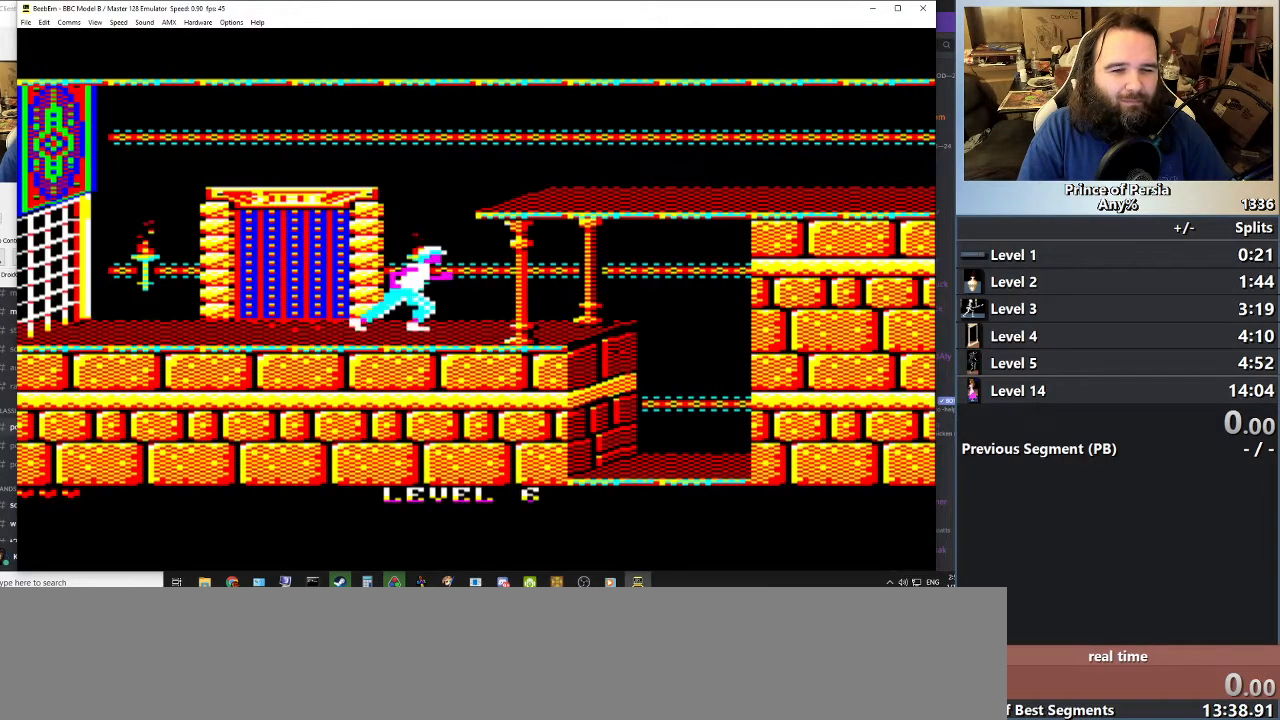
{"keys": ["left"], "events": []}
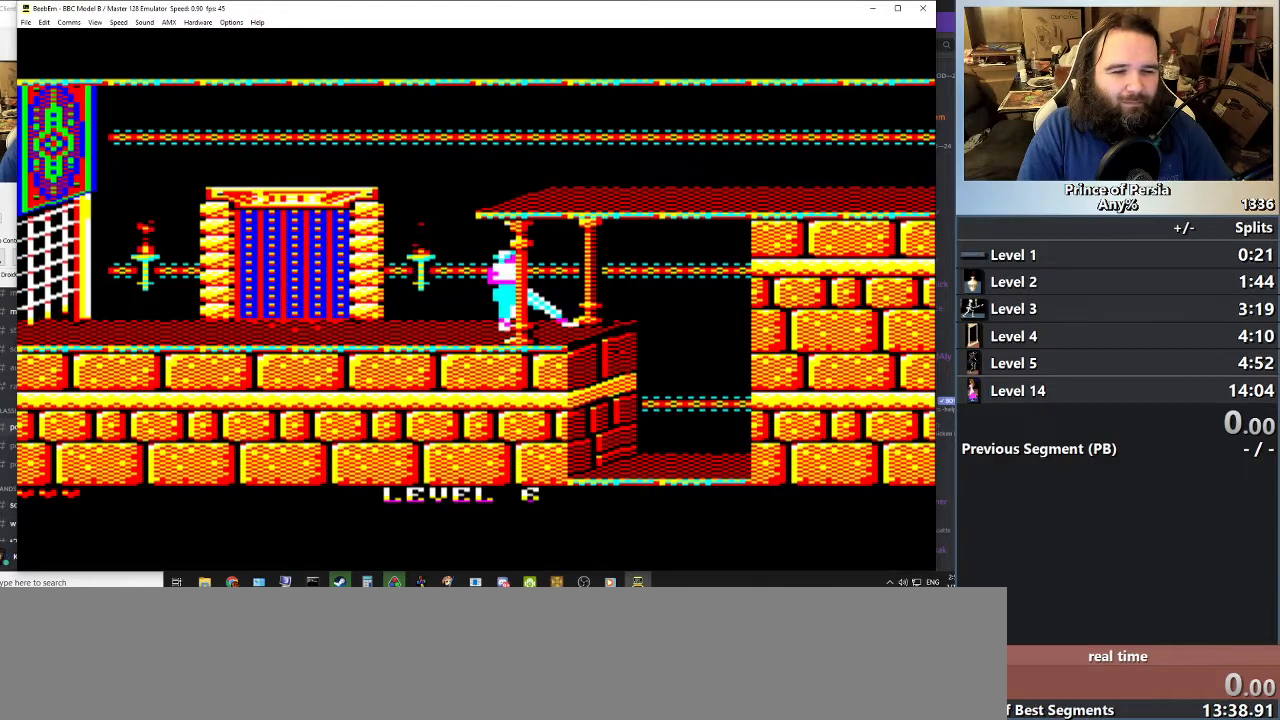
{"keys": ["left"], "events": []}
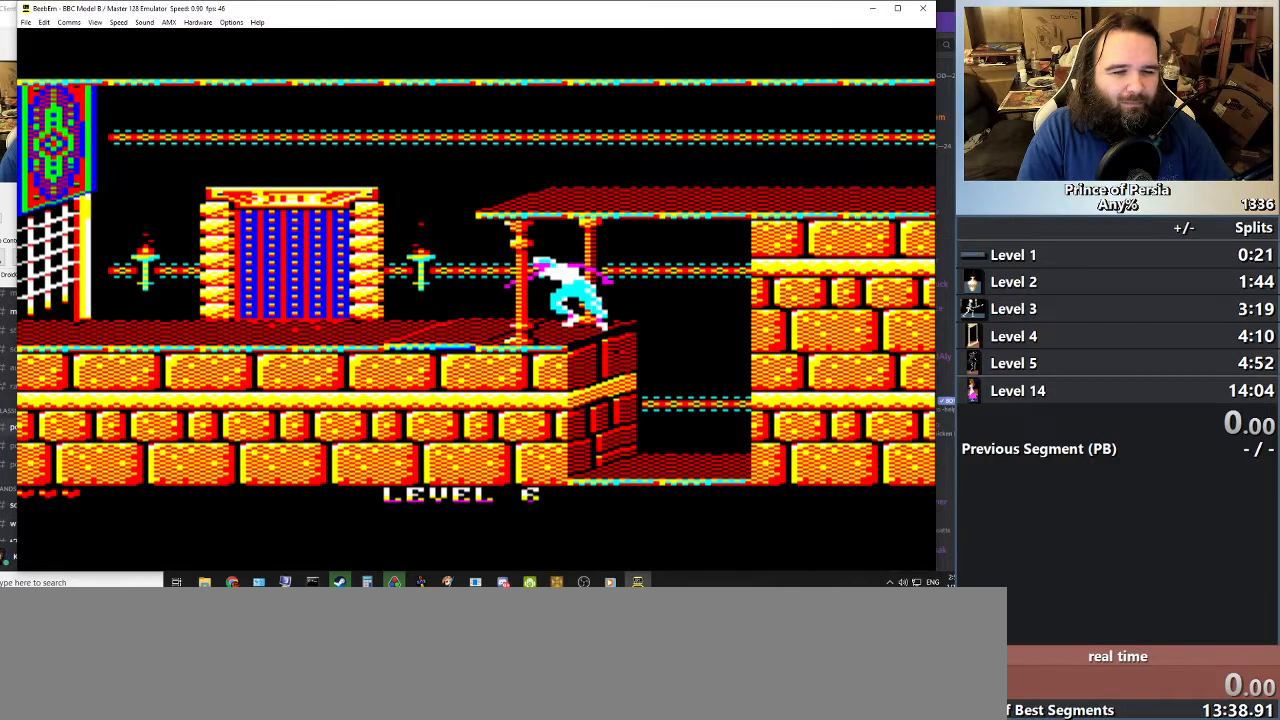
{"keys": ["left"], "events": []}
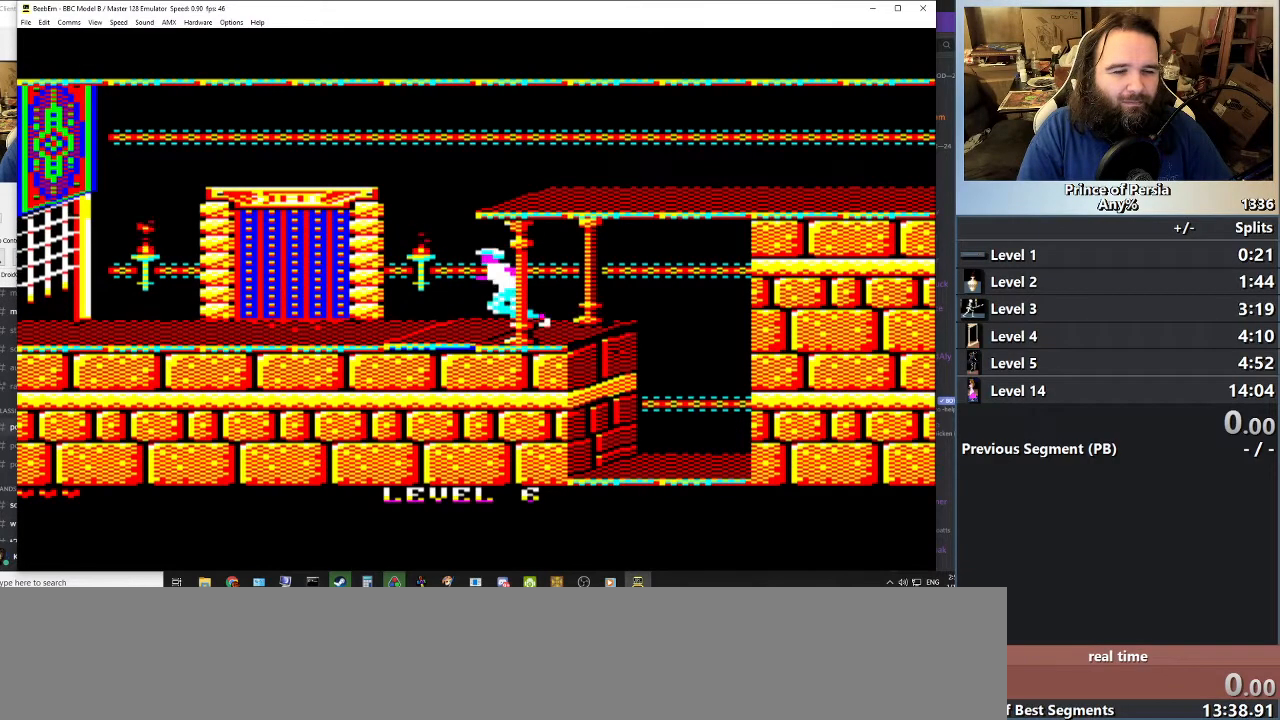
{"keys": ["jump", "left"], "events": [[384, "jump", "down"]]}
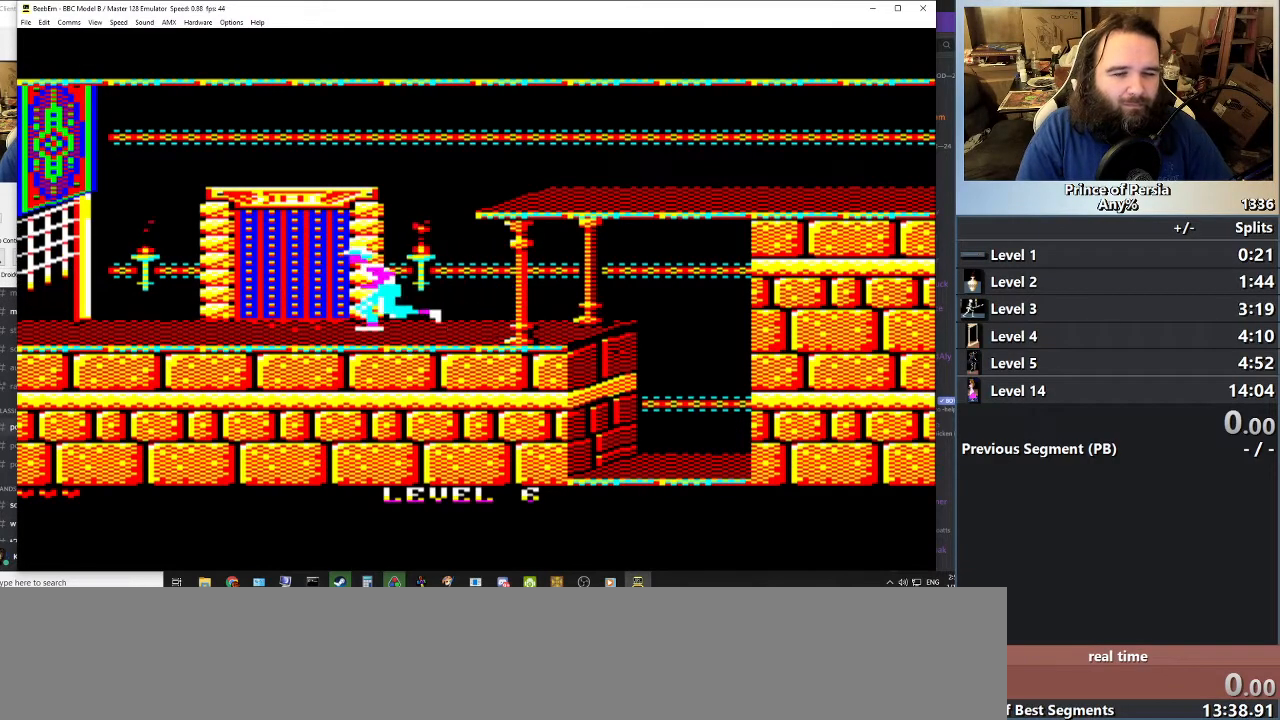
{"keys": ["left"], "events": [[500, "jump", "up"]]}
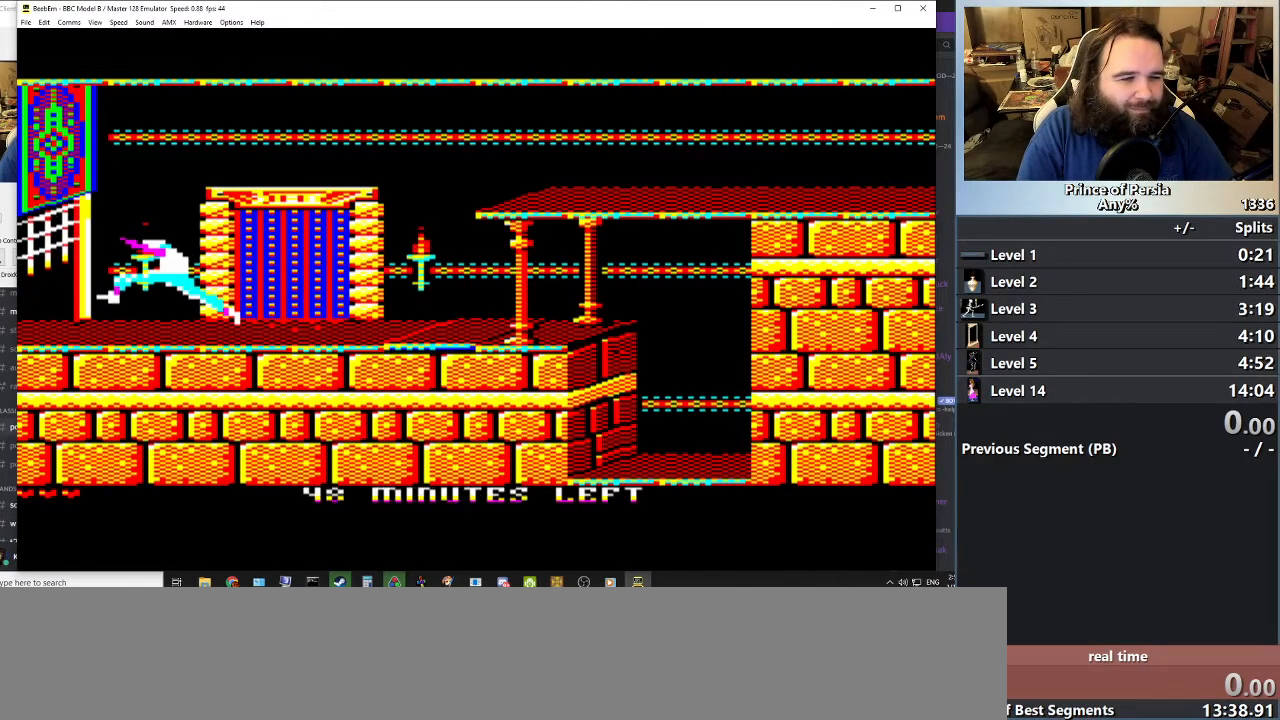
{"keys": ["jump", "left"], "events": [[150, "jump", "down"]]}
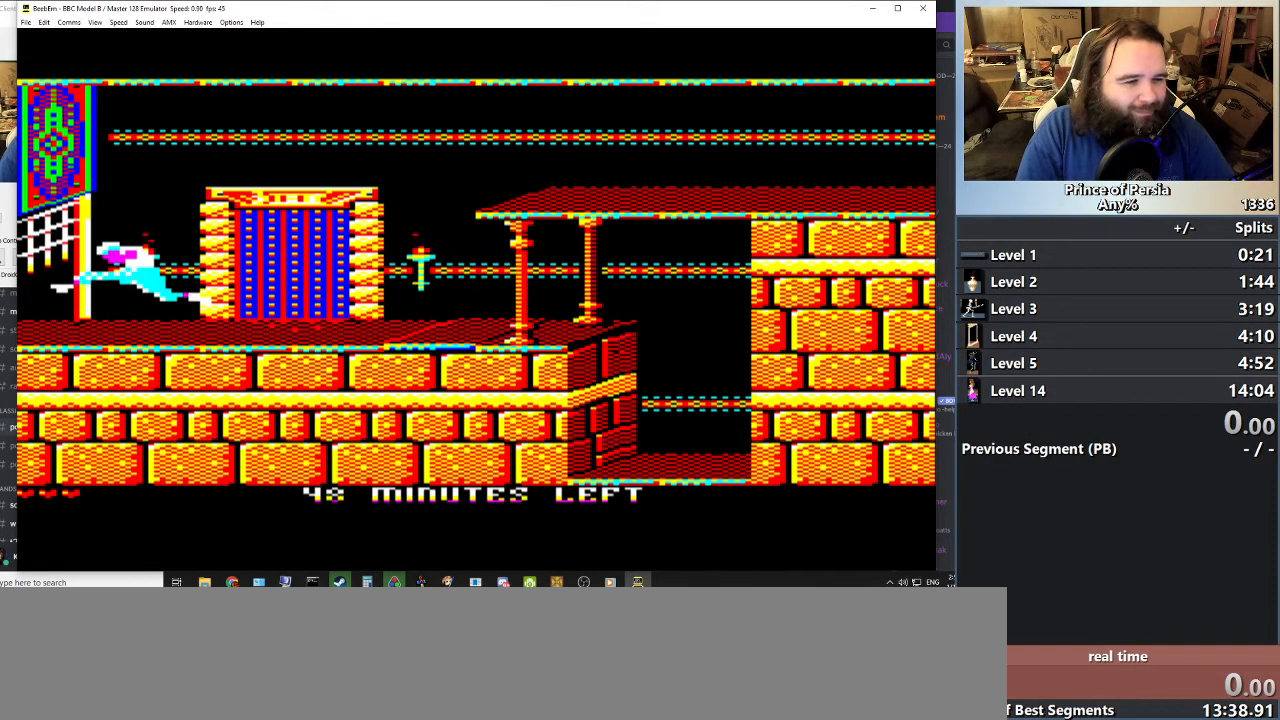
{"keys": ["jump", "left"], "events": []}
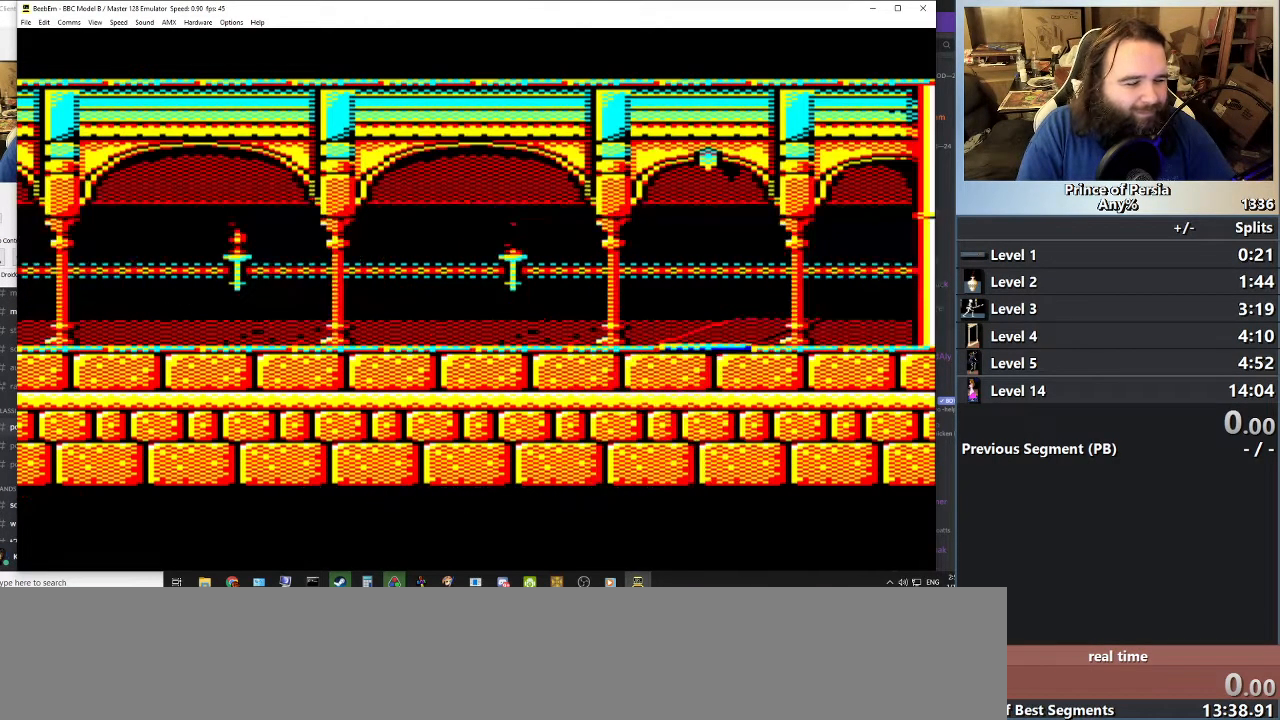
{"keys": ["jump", "left"], "events": []}
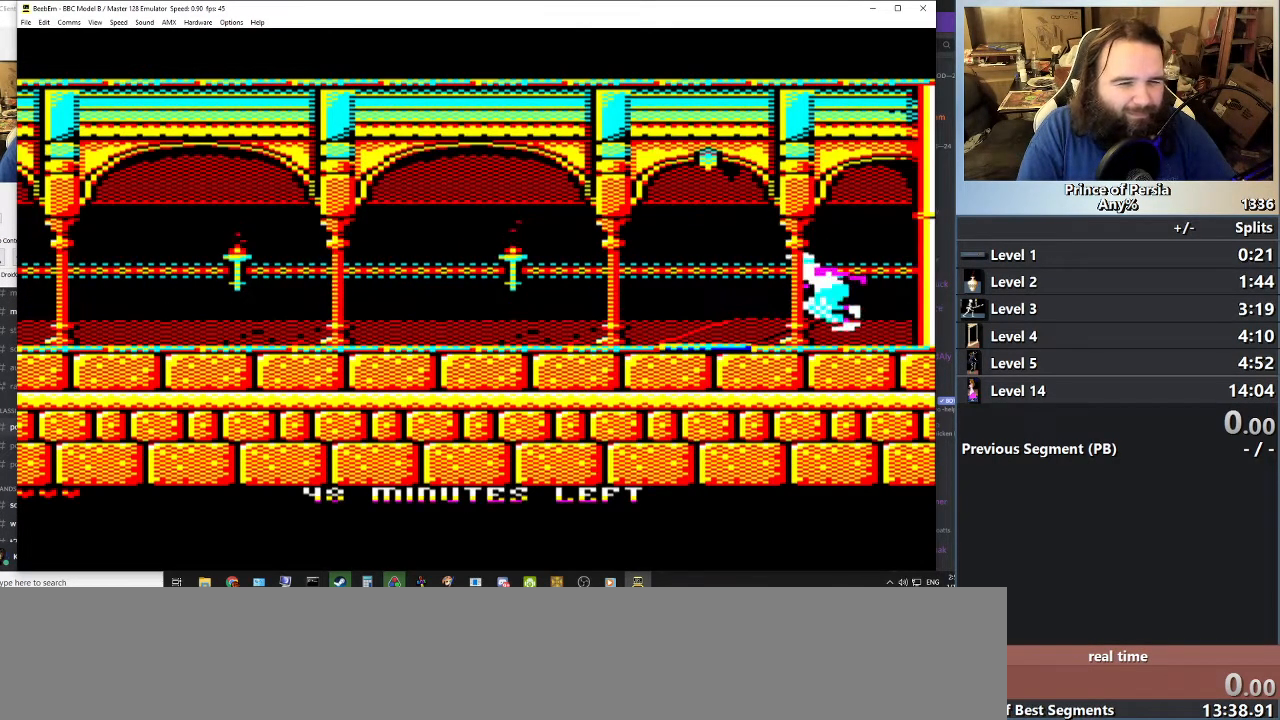
{"keys": ["left"], "events": [[383, "jump", "up"]]}
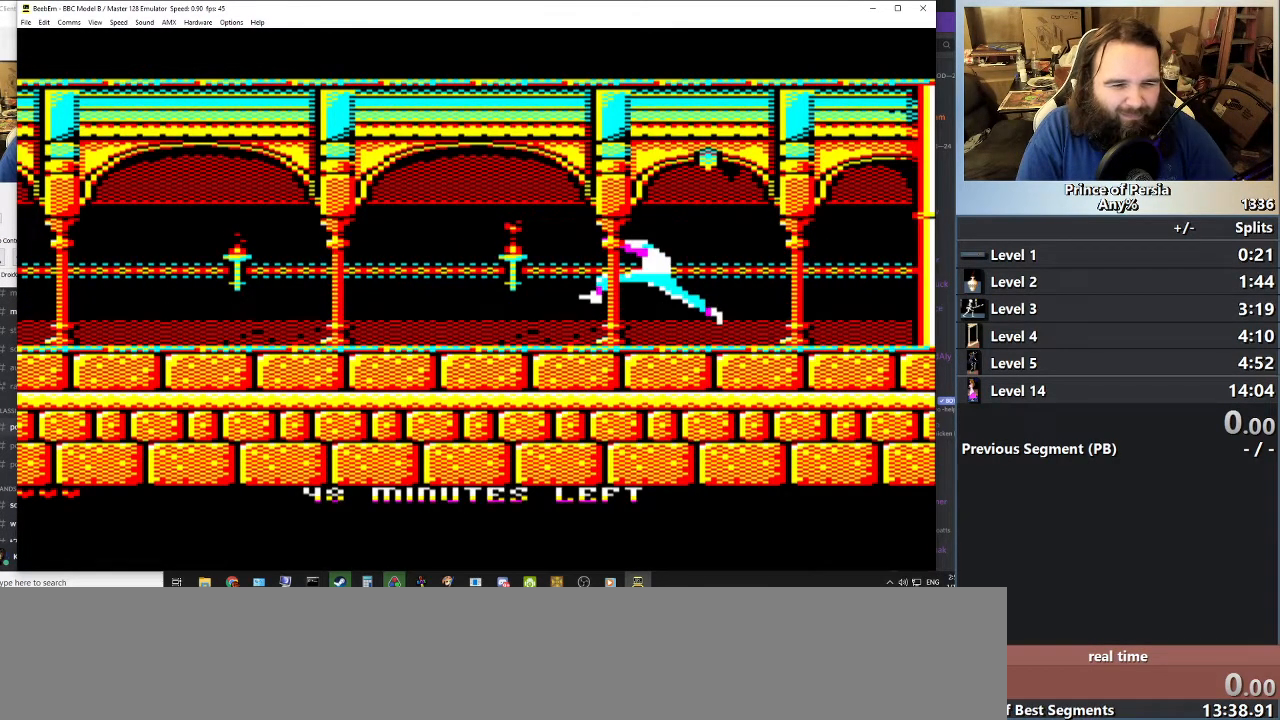
{"keys": ["jump", "left"], "events": [[17, "jump", "down"]]}
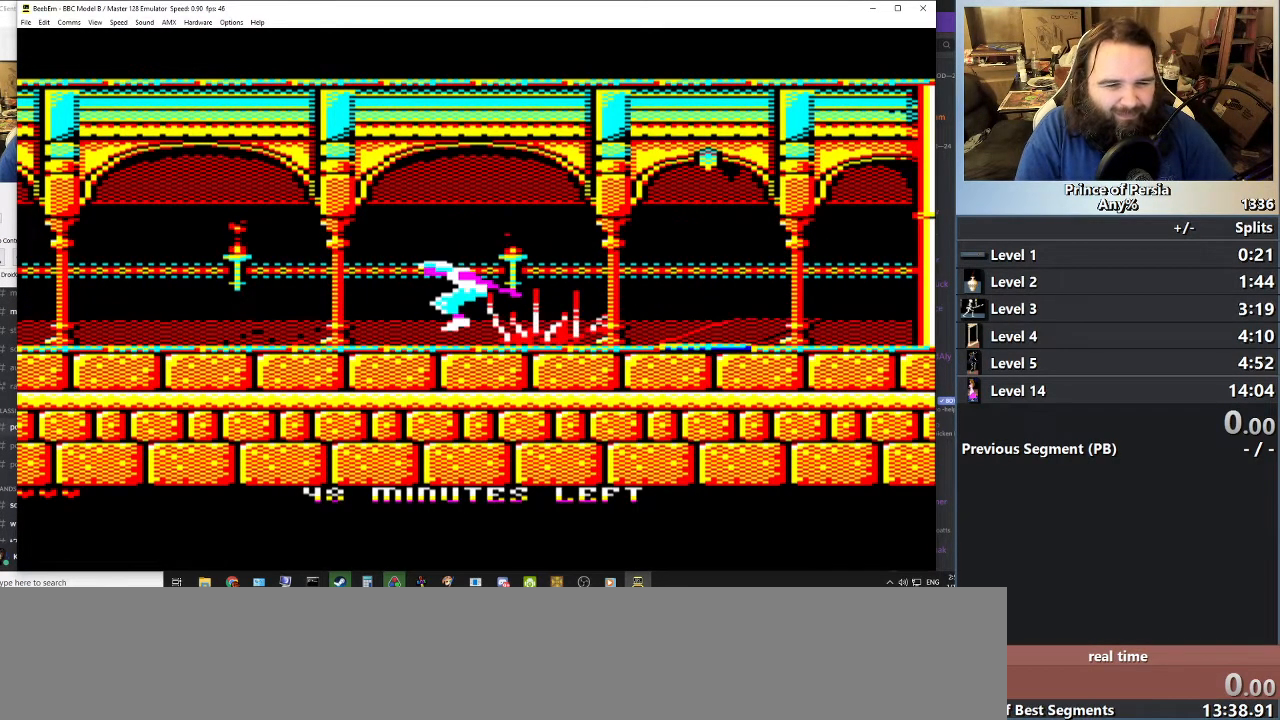
{"keys": ["jump", "left"], "events": []}
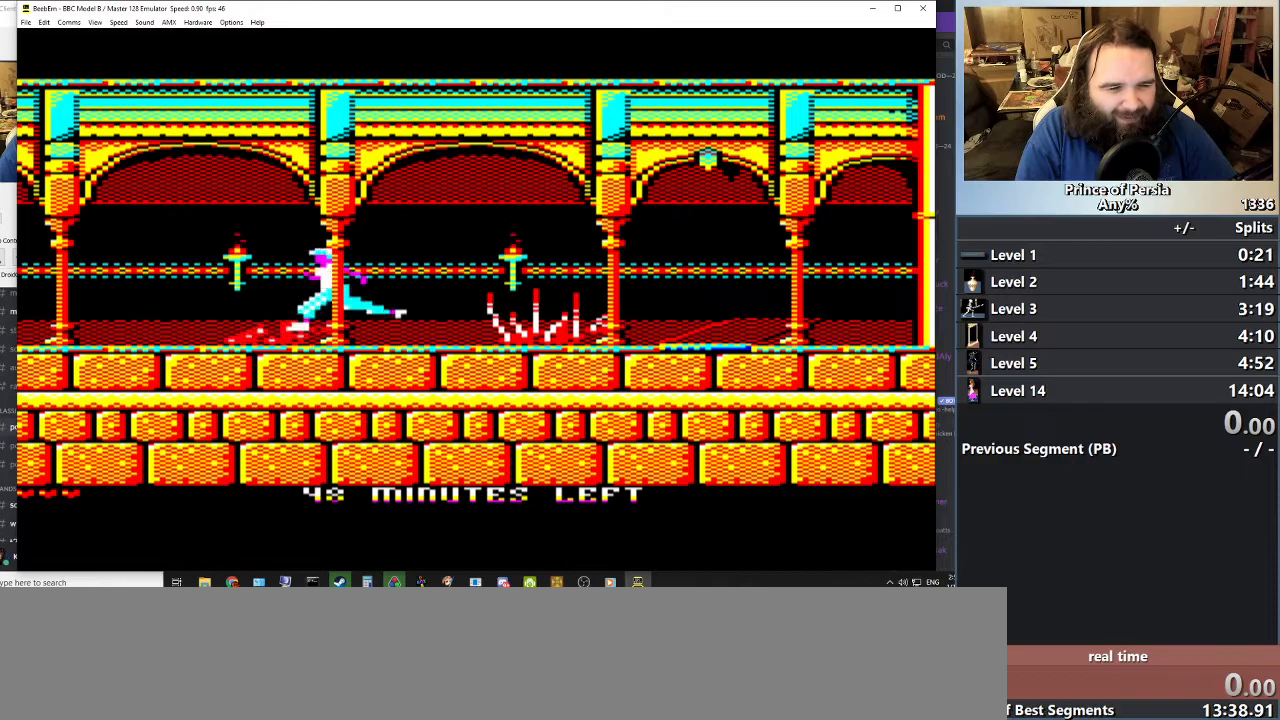
{"keys": ["jump", "left"], "events": []}
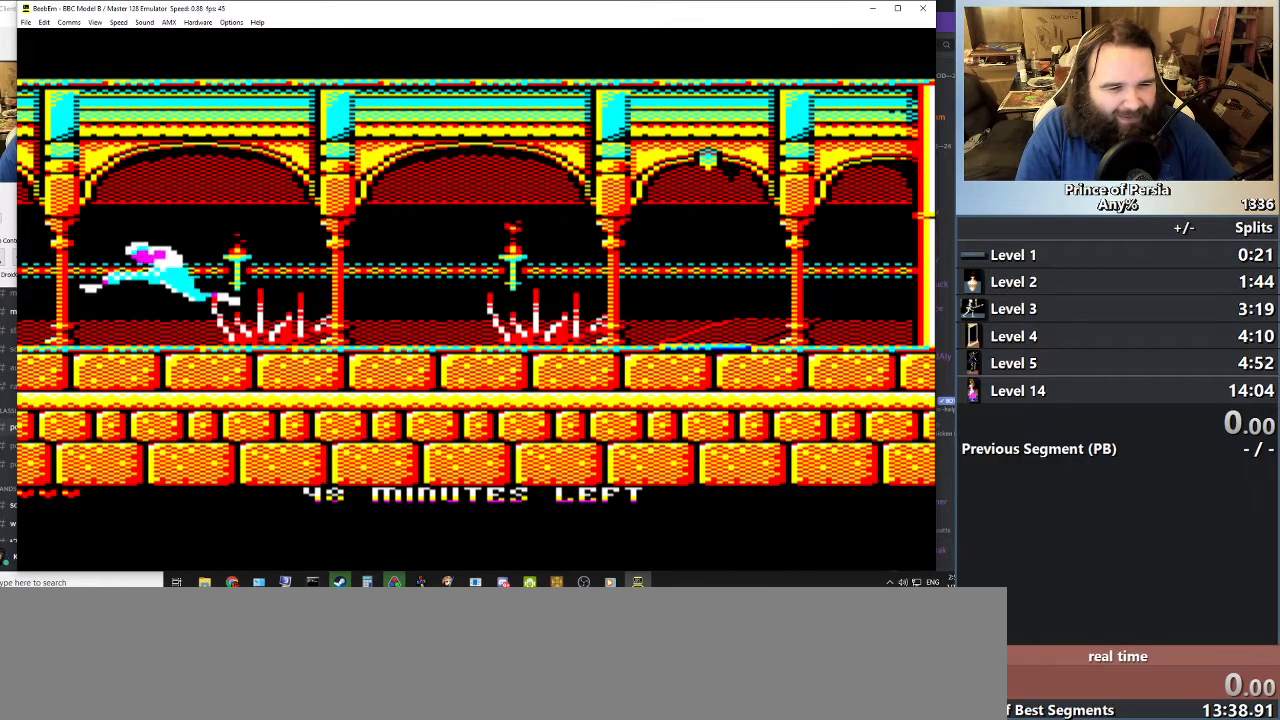
{"keys": ["left"], "events": [[133, "jump", "up"]]}
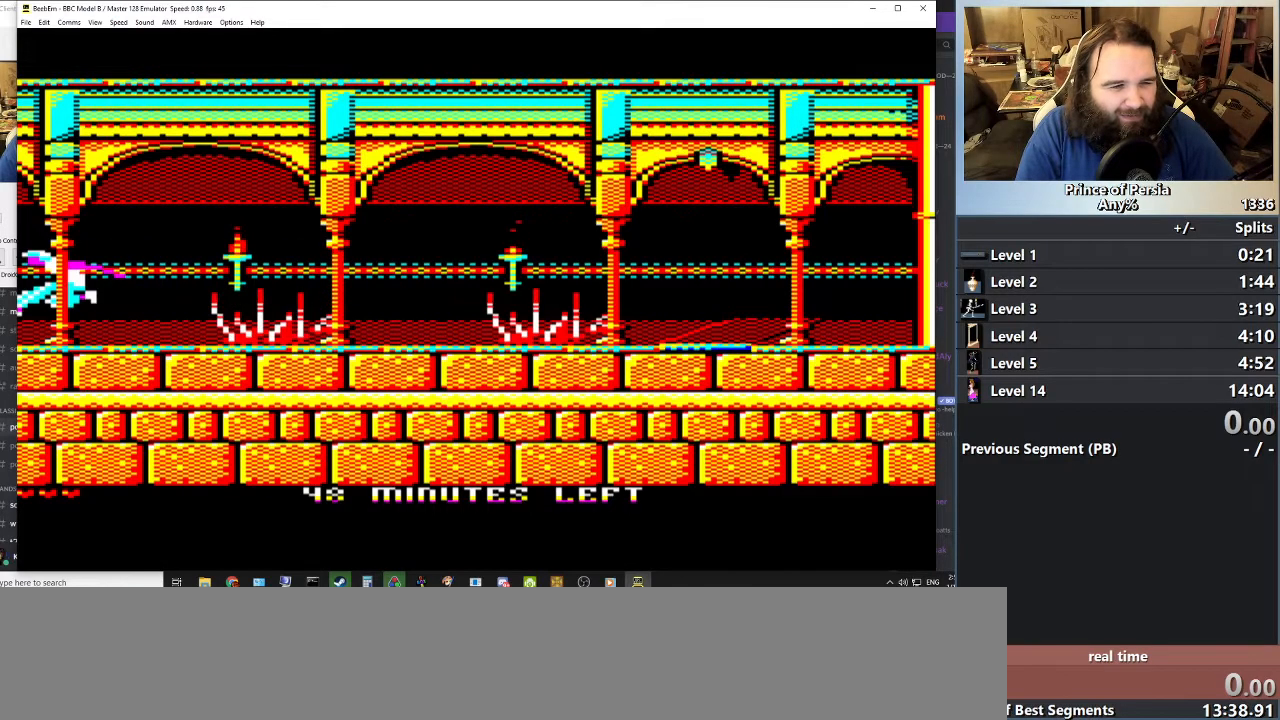
{"keys": ["left"], "events": []}
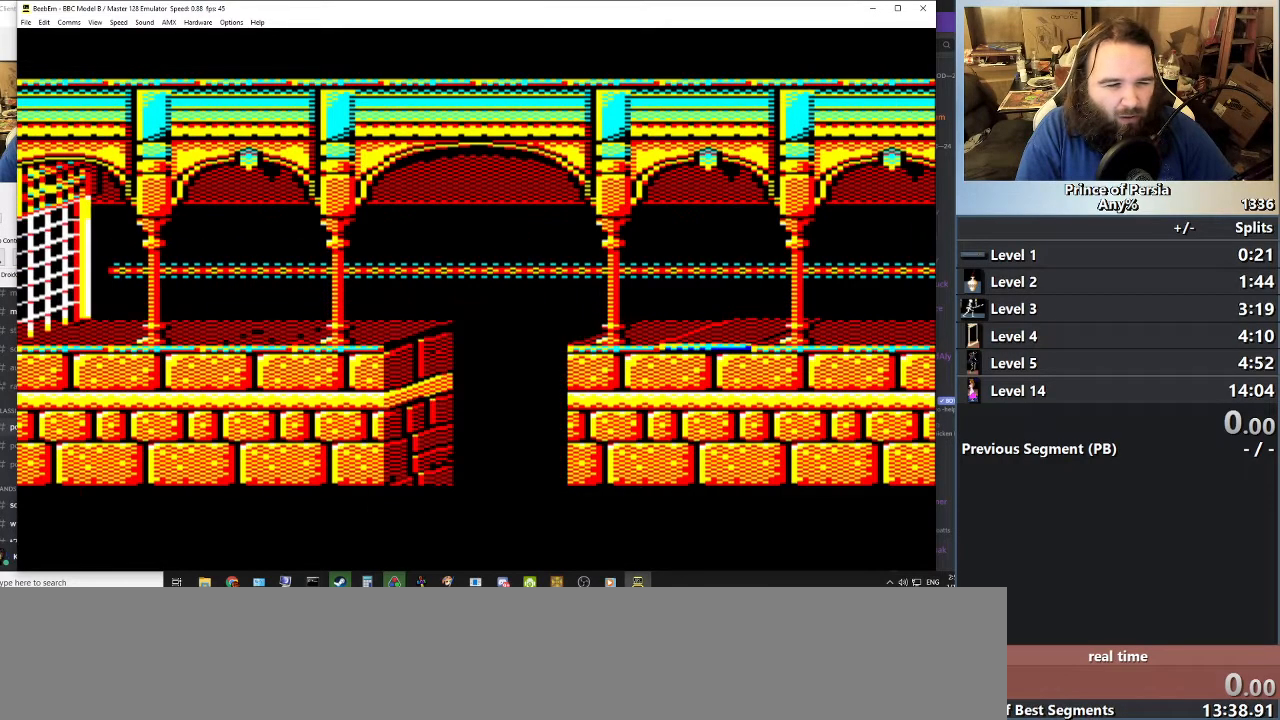
{"keys": ["left"], "events": []}
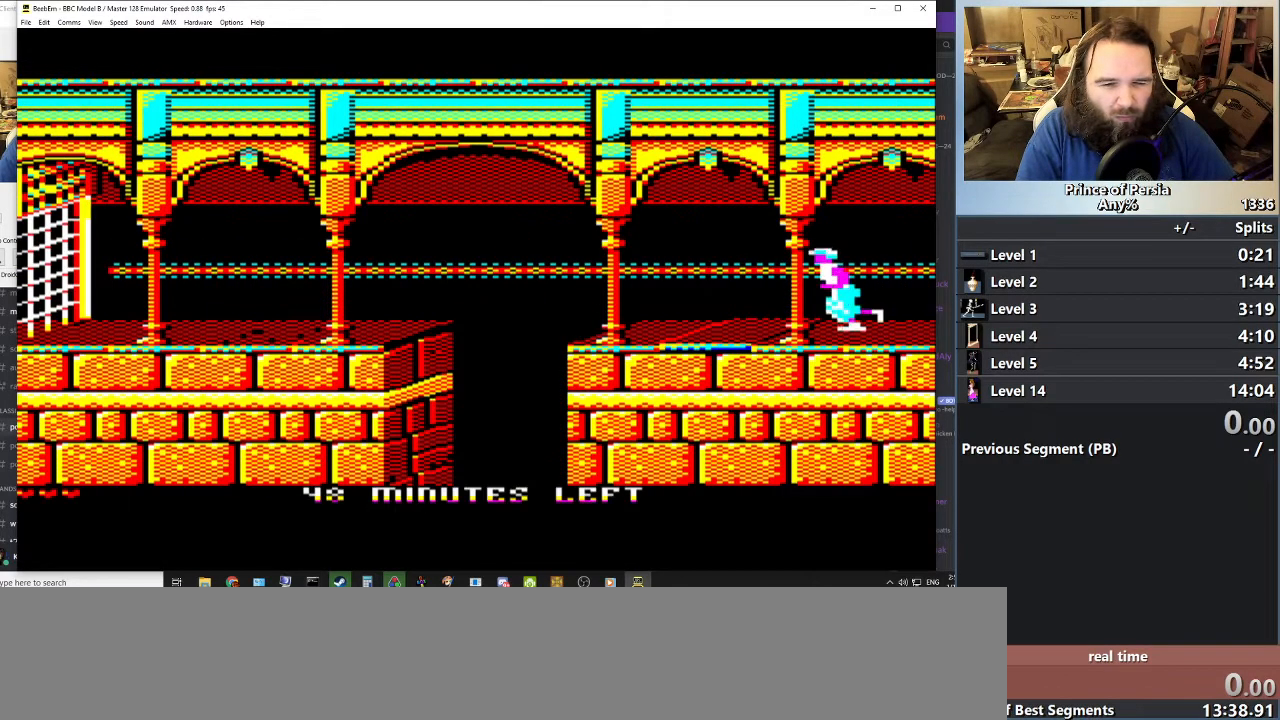
{"keys": [], "events": [[217, "left", "up"]]}
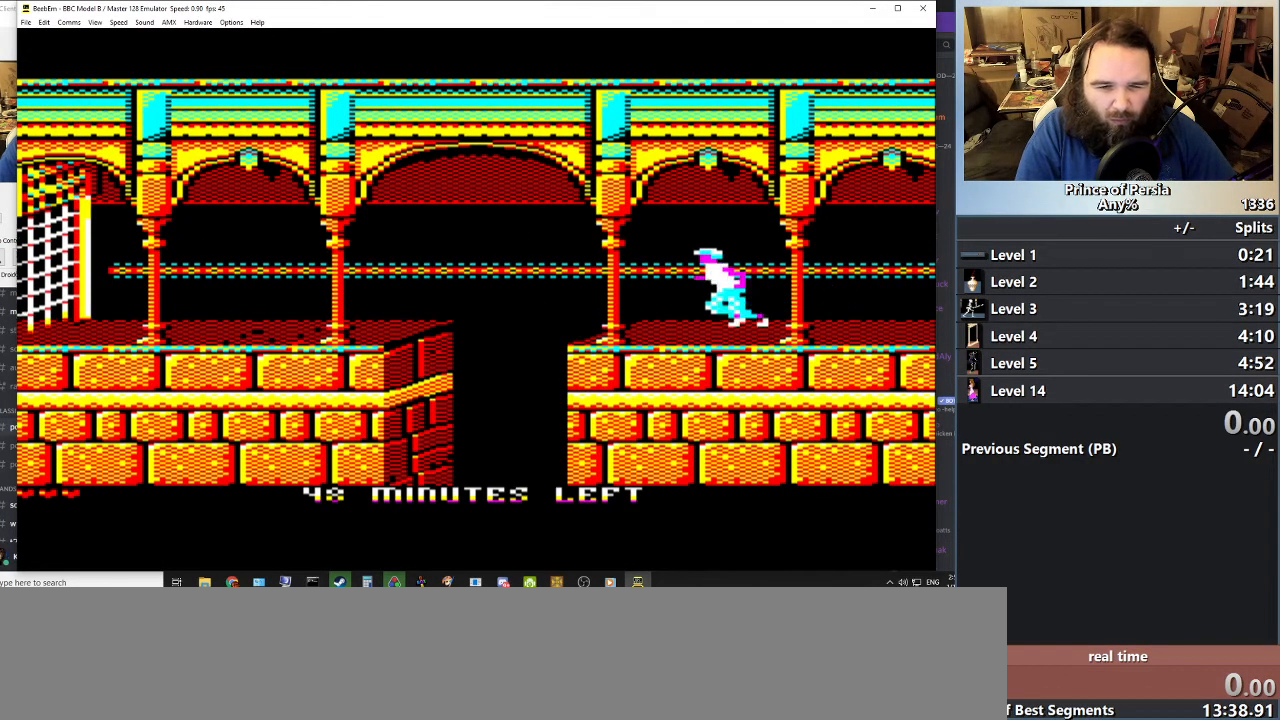
{"keys": ["shift"], "events": [[450, "shift", "down"]]}